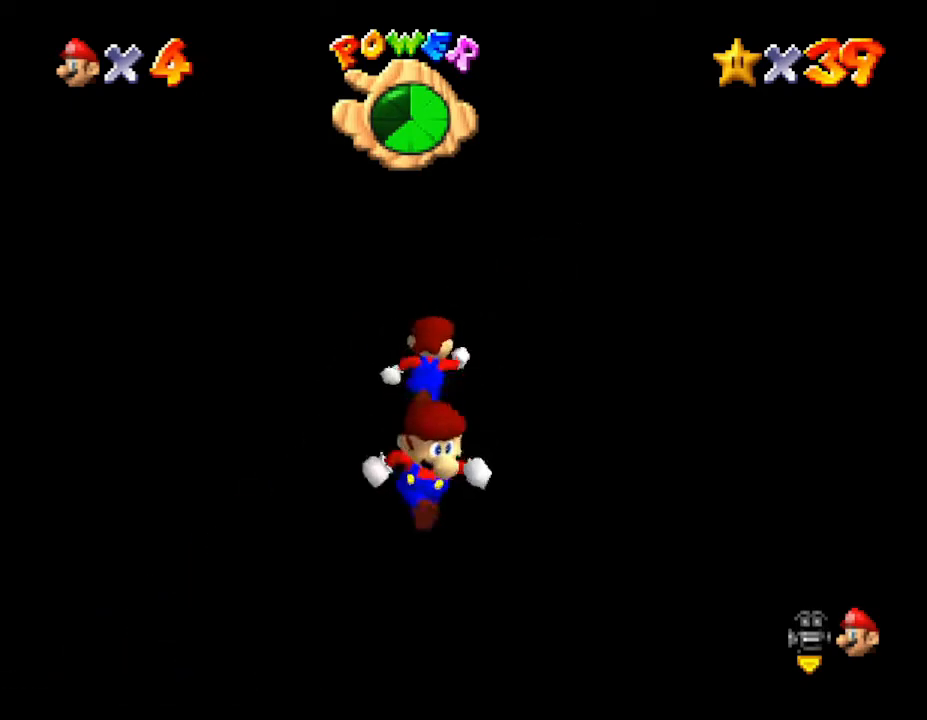
Gameplay with a controller (Nintendo layout); each line is a JSON object with the inputs held at the frame after it. "events" lists button and stick changes between this image and that frame as [ms after this image, input, new state], when the widget could be followed in between. Not read: L3 R3.
{"buttons": [], "left_stick": "right", "events": [[233, "left_stick", "right"]]}
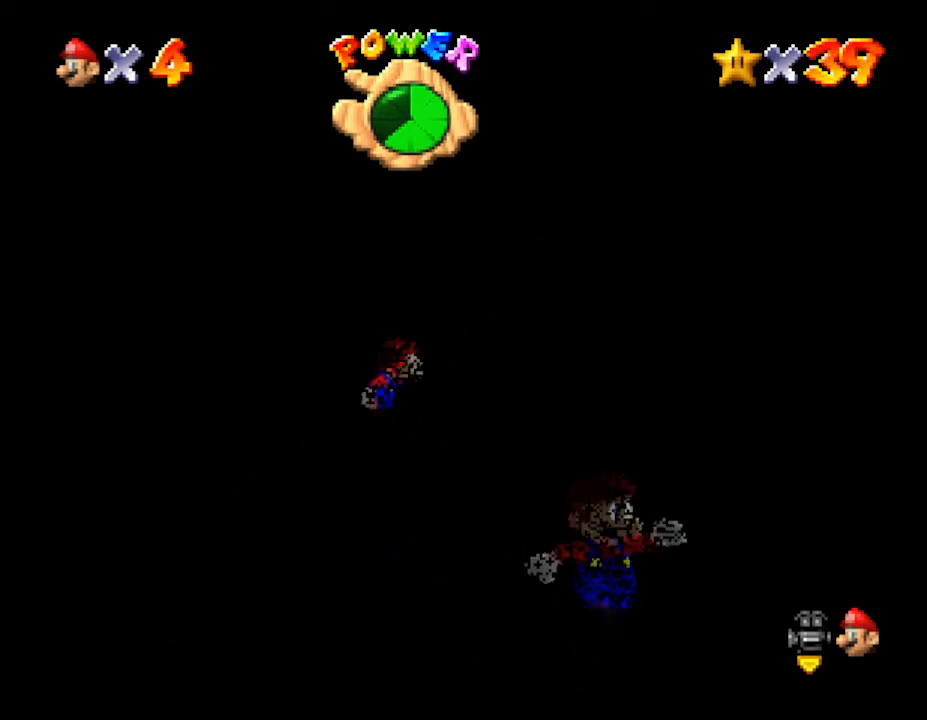
{"buttons": [], "left_stick": "up-right", "events": [[300, "left_stick", "up-right"]]}
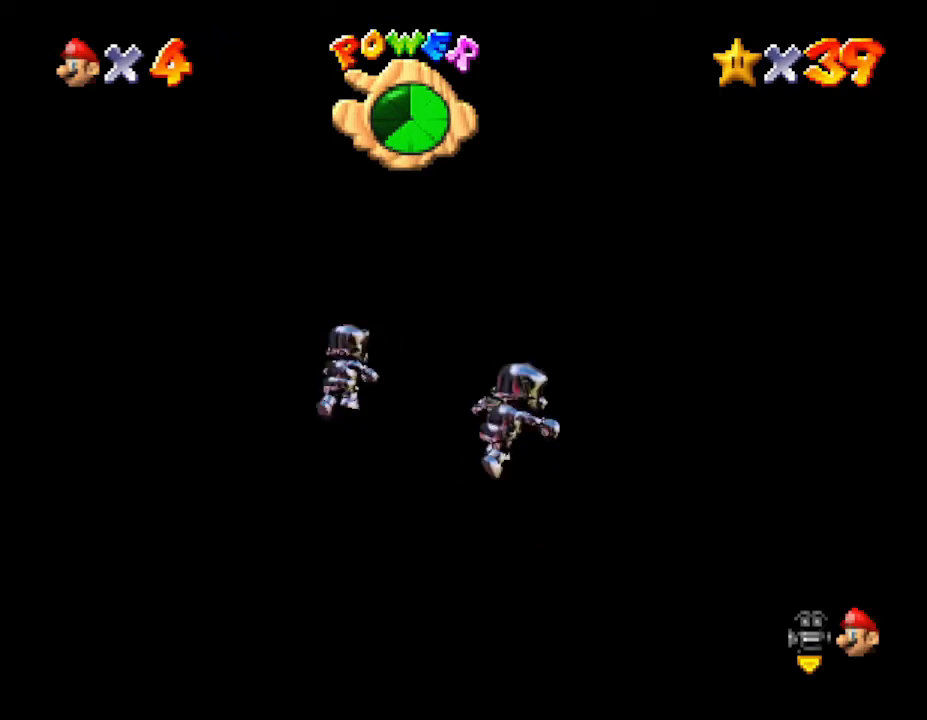
{"buttons": [], "left_stick": "up-right", "events": []}
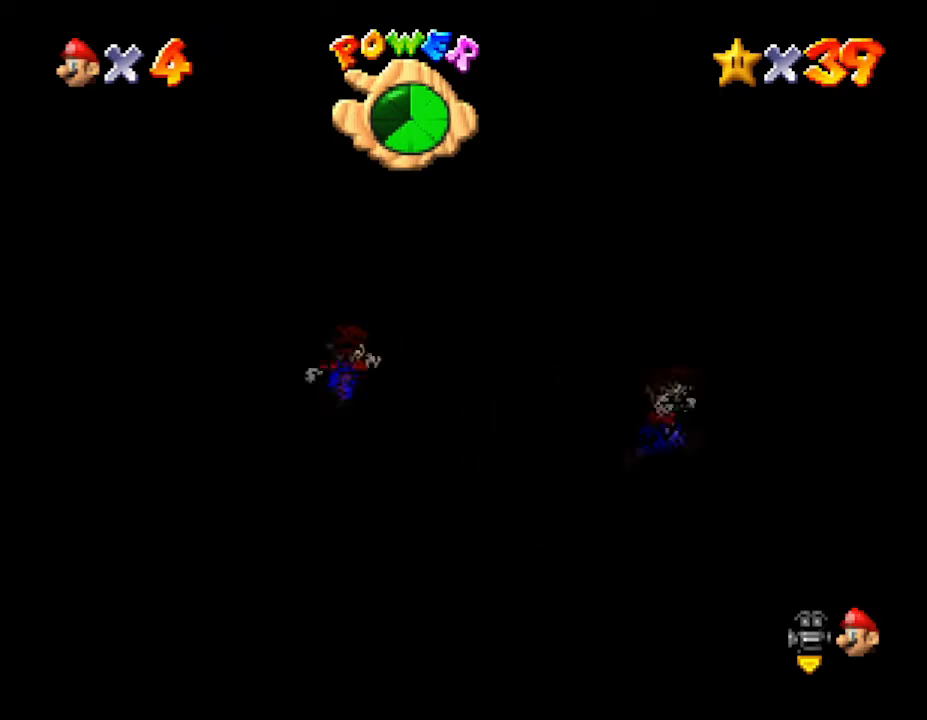
{"buttons": [], "left_stick": "up-right", "events": []}
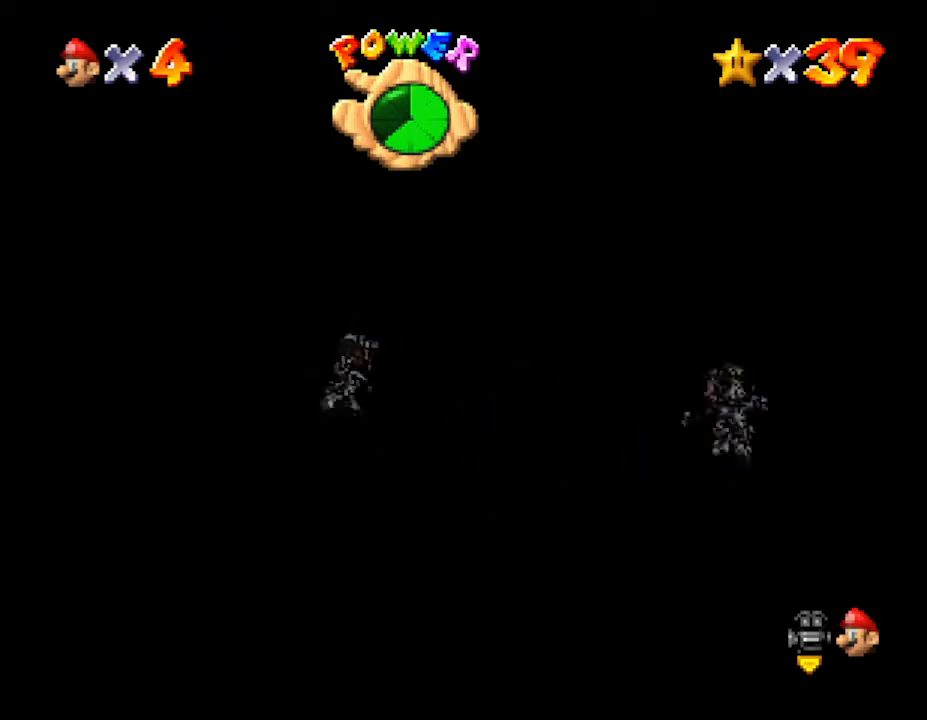
{"buttons": [], "left_stick": "up-right", "events": []}
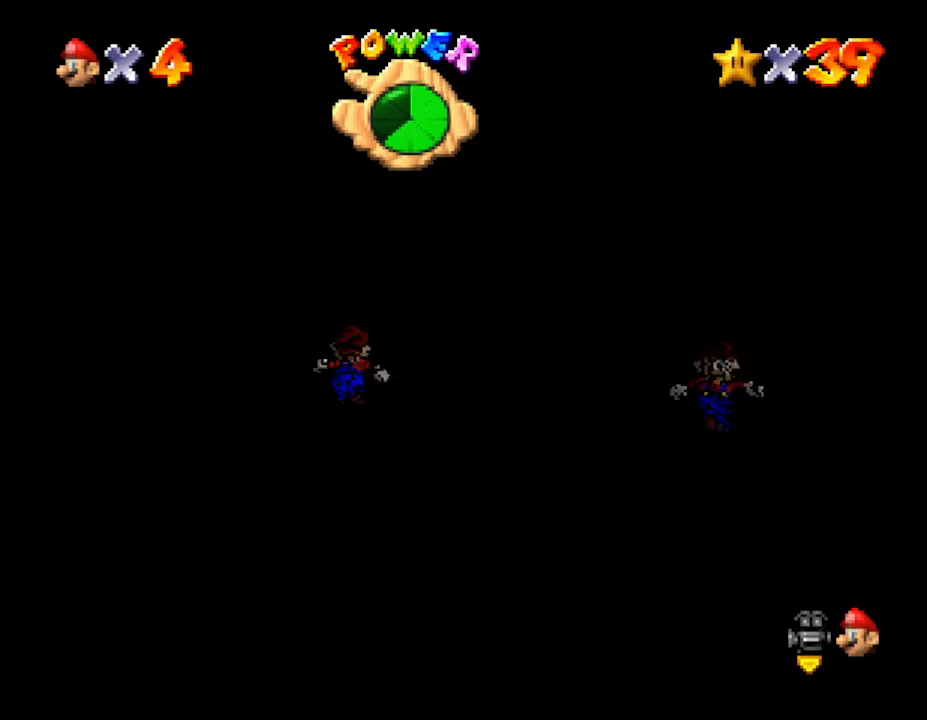
{"buttons": [], "left_stick": "up-right", "events": []}
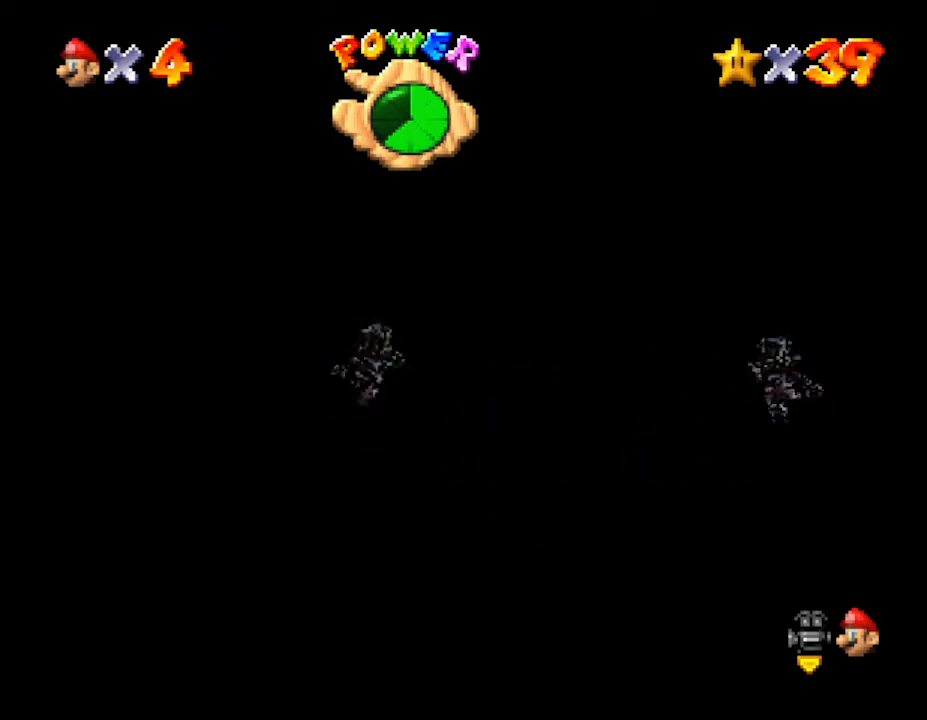
{"buttons": ["A"], "left_stick": "up", "events": [[117, "left_stick", "up"], [450, "A", "down"]]}
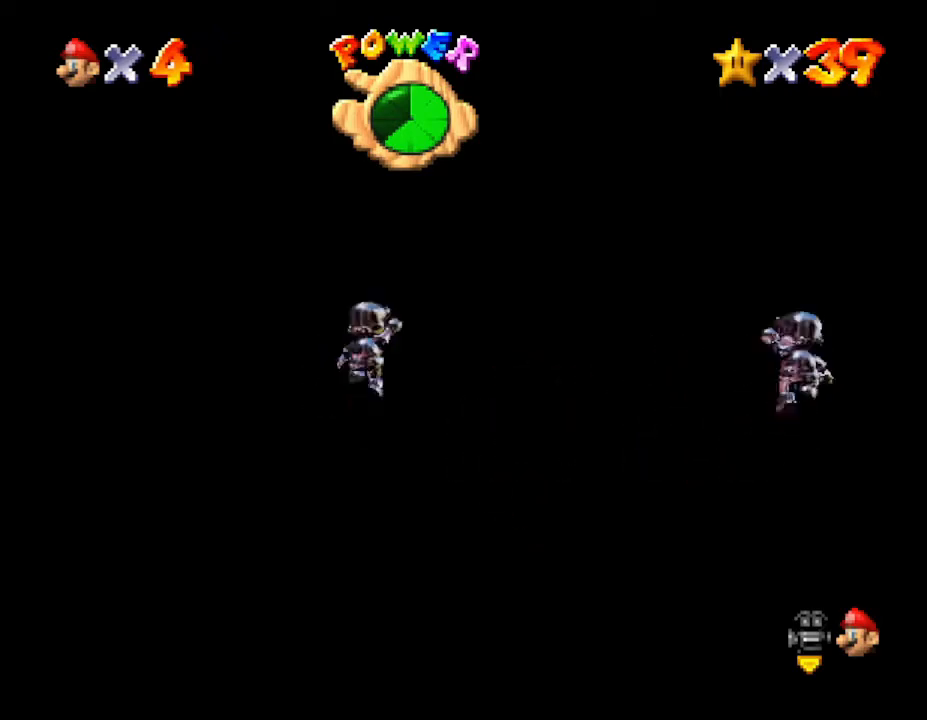
{"buttons": ["A"], "left_stick": "up-left", "events": [[383, "left_stick", "up-left"]]}
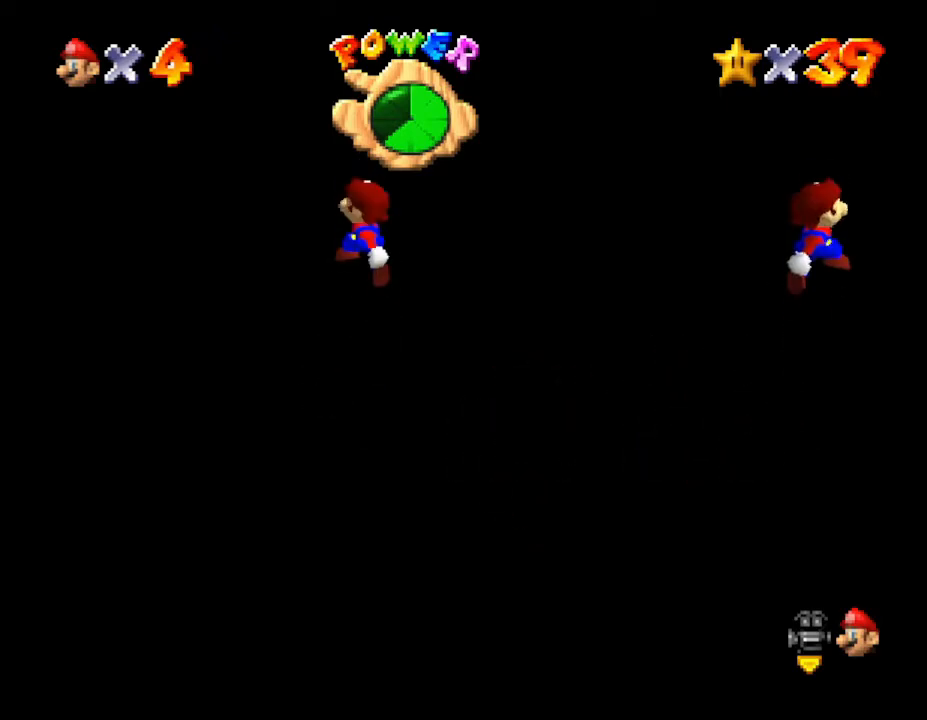
{"buttons": ["A"], "left_stick": "up", "events": [[33, "A", "up"], [467, "A", "down"], [467, "left_stick", "up"]]}
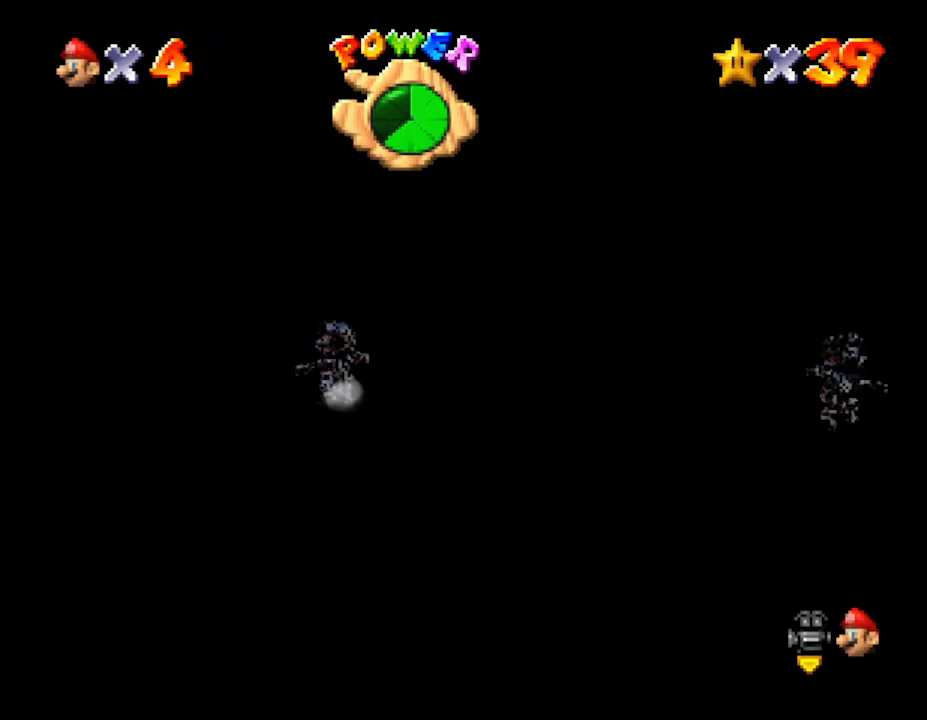
{"buttons": ["A"], "left_stick": "up", "events": []}
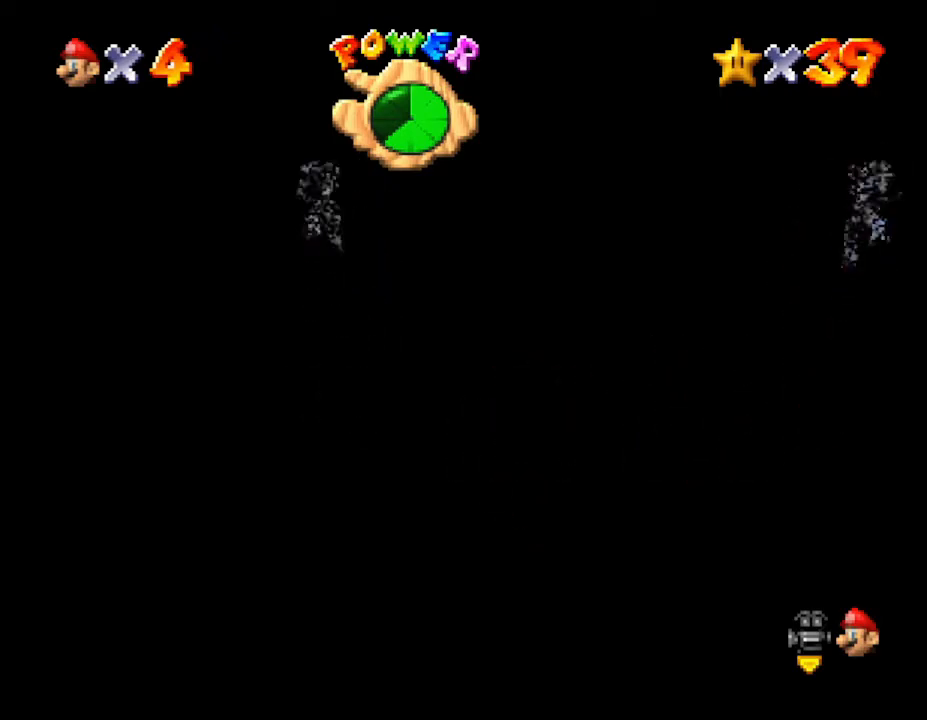
{"buttons": [], "left_stick": "up-left", "events": [[50, "A", "up"], [200, "left_stick", "up-left"]]}
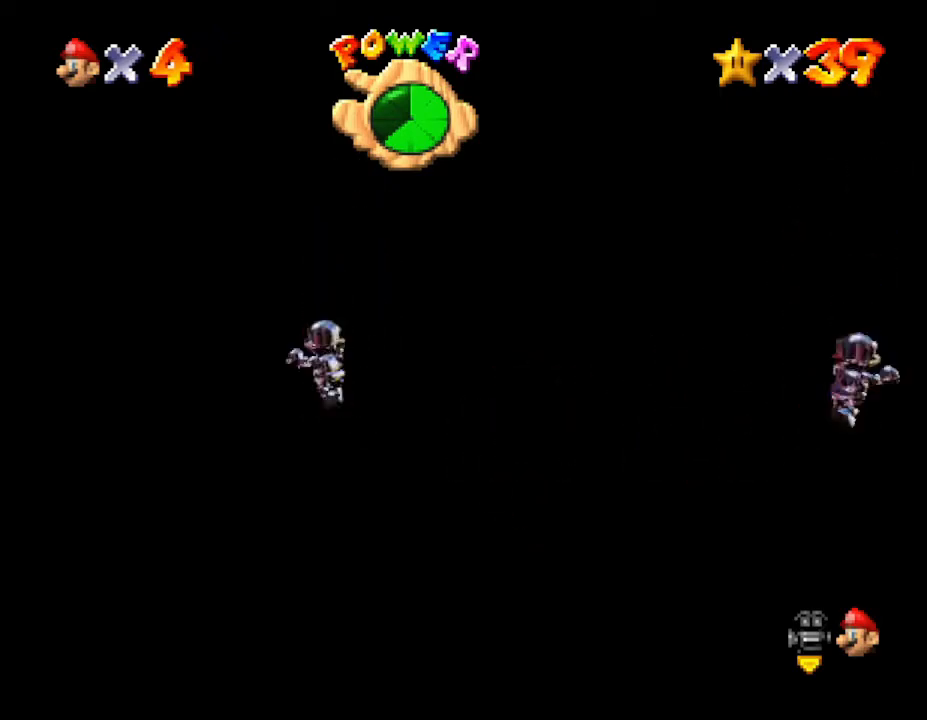
{"buttons": [], "left_stick": "up-left", "events": [[33, "A", "down"], [383, "A", "up"]]}
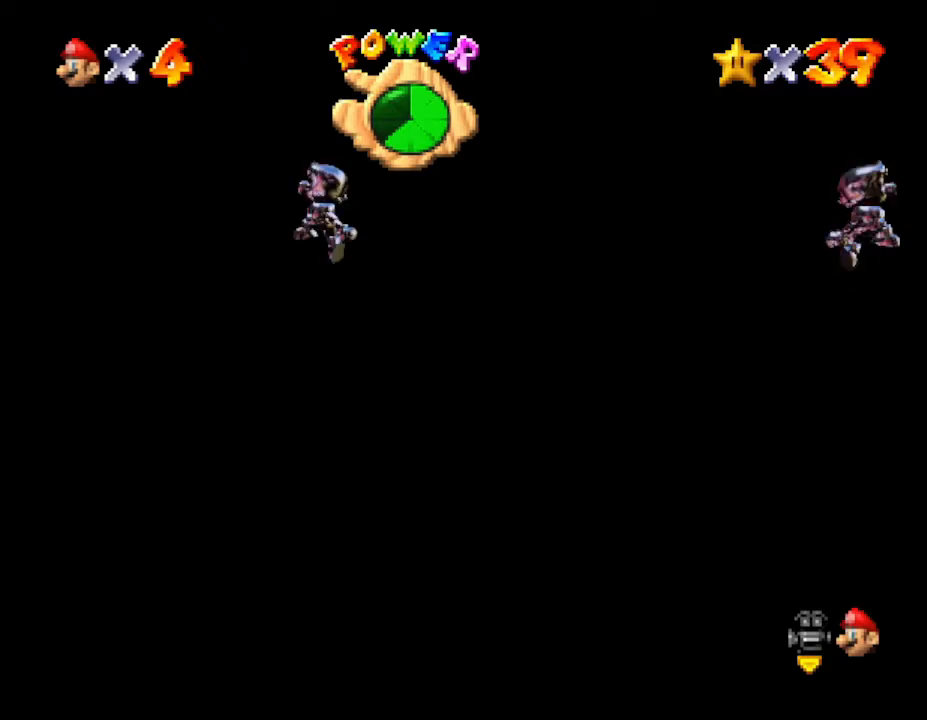
{"buttons": [], "left_stick": "down-left", "events": [[367, "left_stick", "down-left"]]}
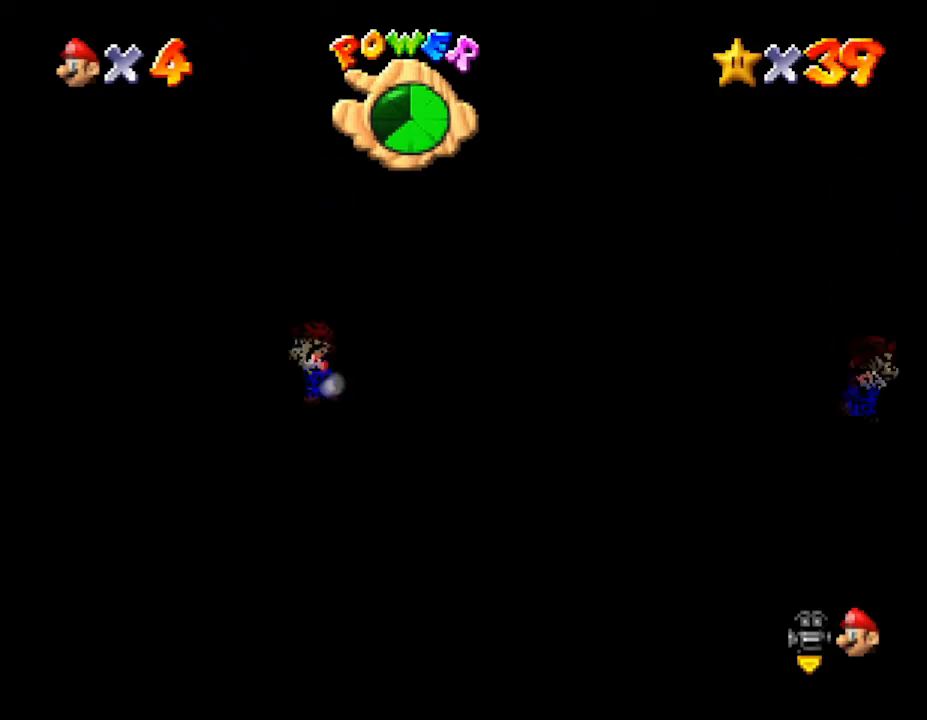
{"buttons": [], "left_stick": "up", "events": [[150, "left_stick", "left"], [283, "left_stick", "up-left"], [400, "left_stick", "up"]]}
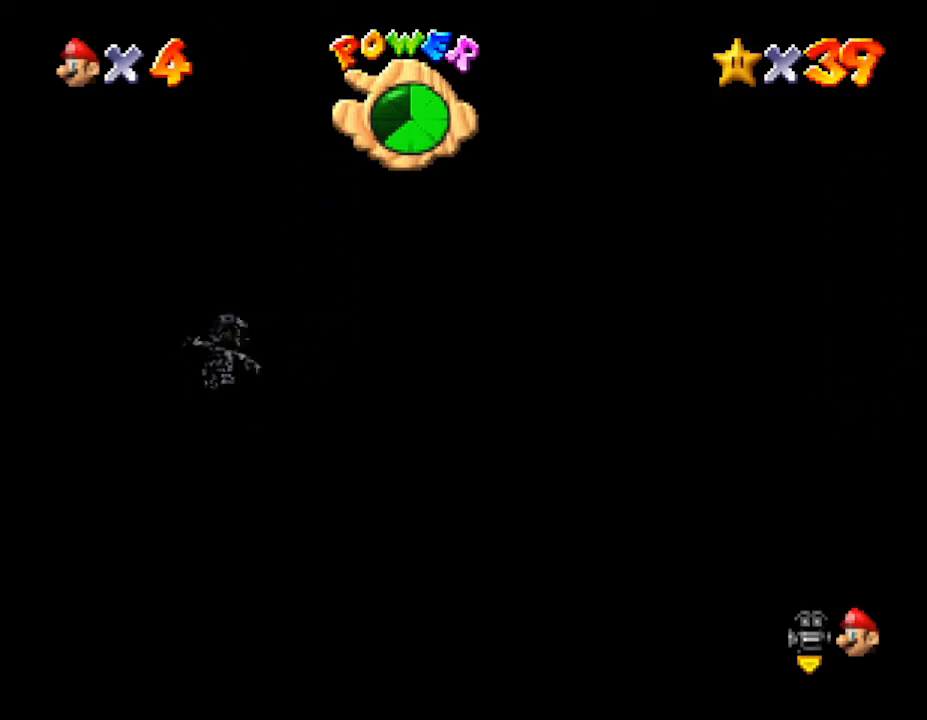
{"buttons": ["A"], "left_stick": "up", "events": [[167, "A", "down"]]}
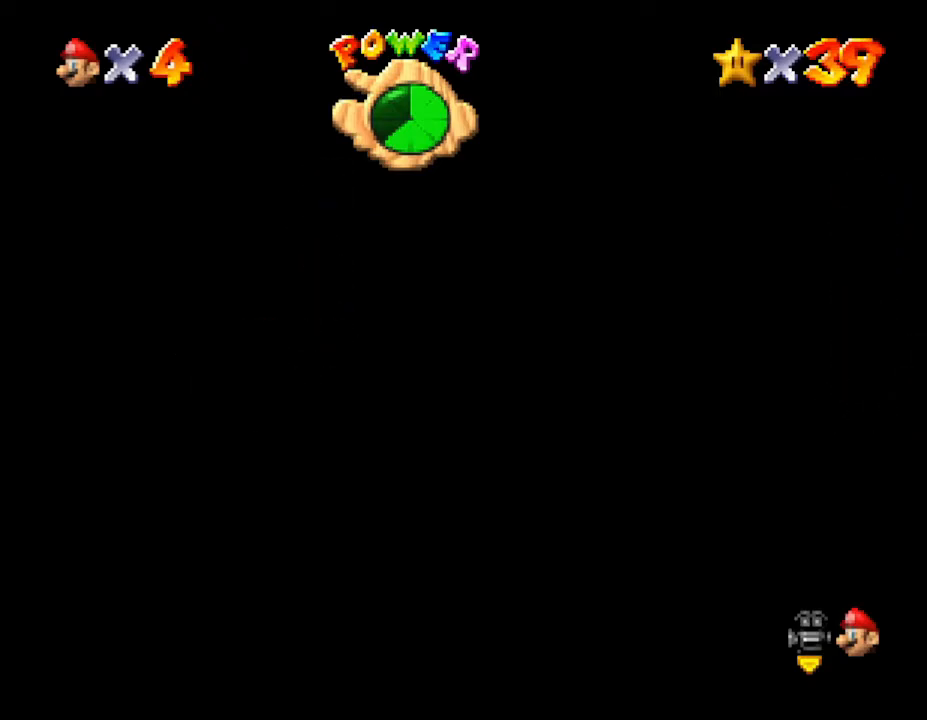
{"buttons": [], "left_stick": "up", "events": [[100, "A", "up"]]}
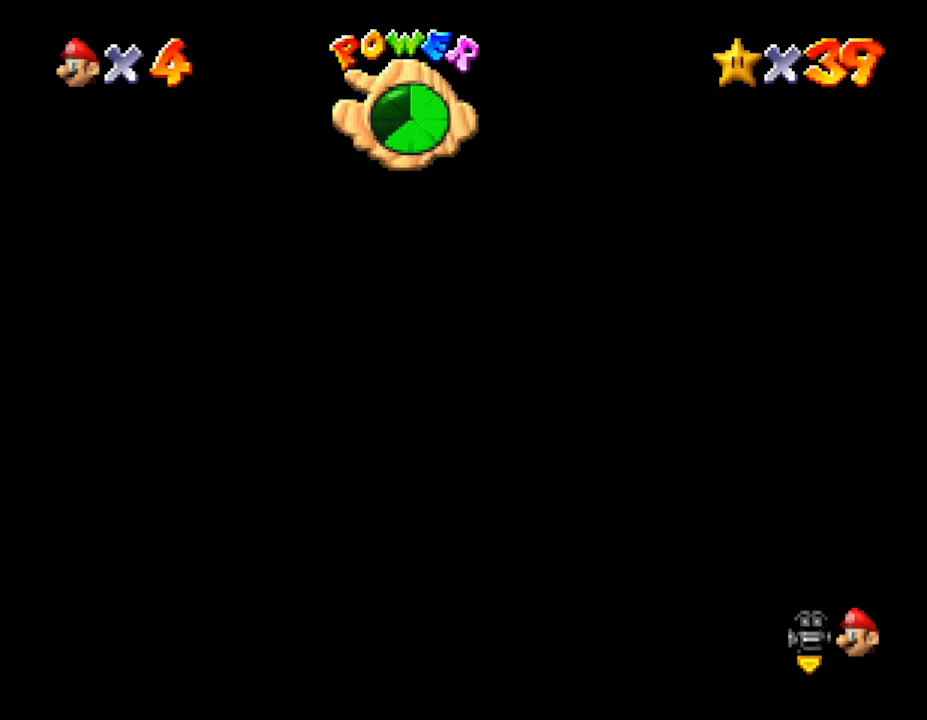
{"buttons": [], "left_stick": "center", "events": [[183, "left_stick", "center"]]}
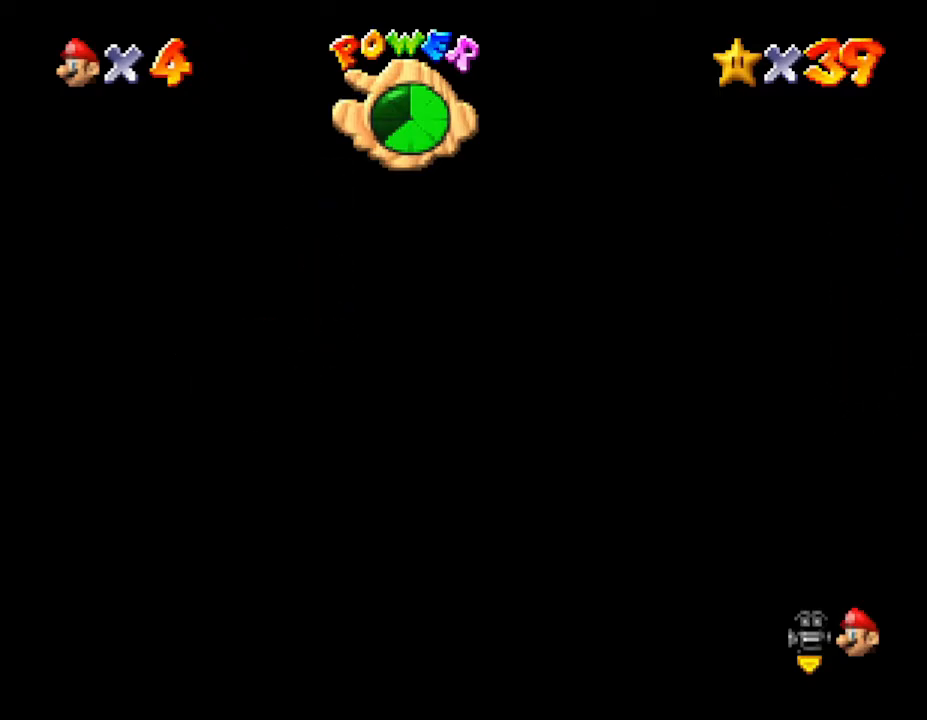
{"buttons": [], "left_stick": "center", "events": []}
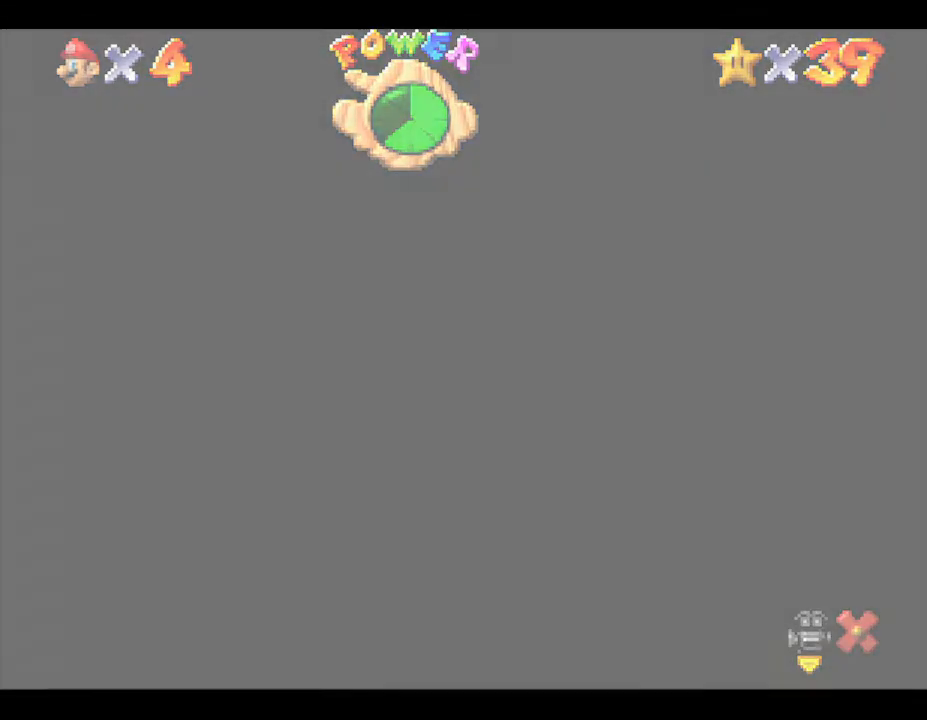
{"buttons": [], "left_stick": "center", "events": []}
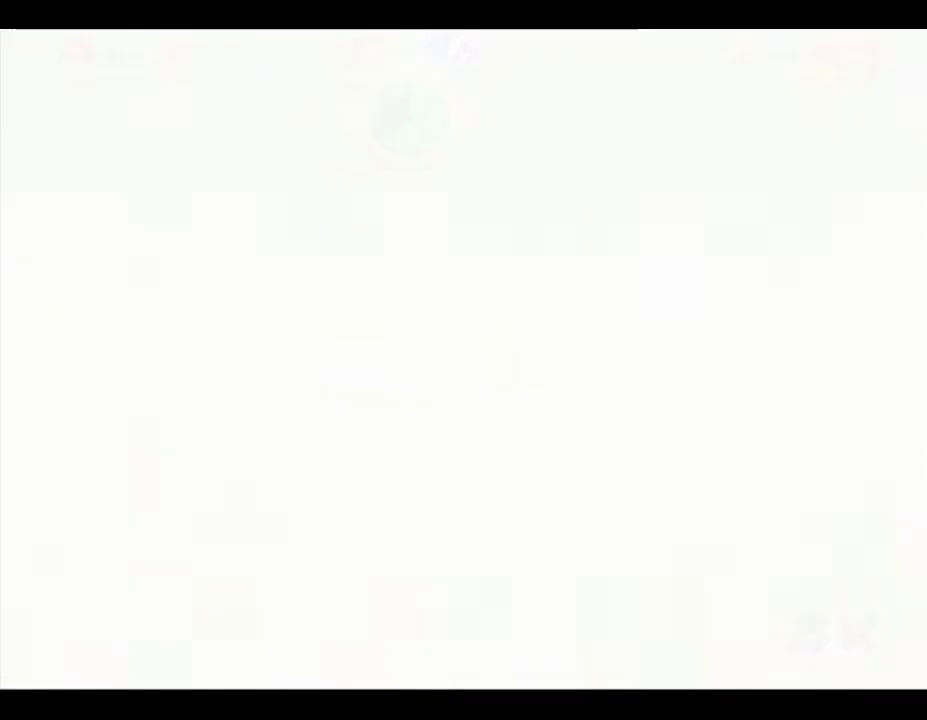
{"buttons": [], "left_stick": "center", "events": []}
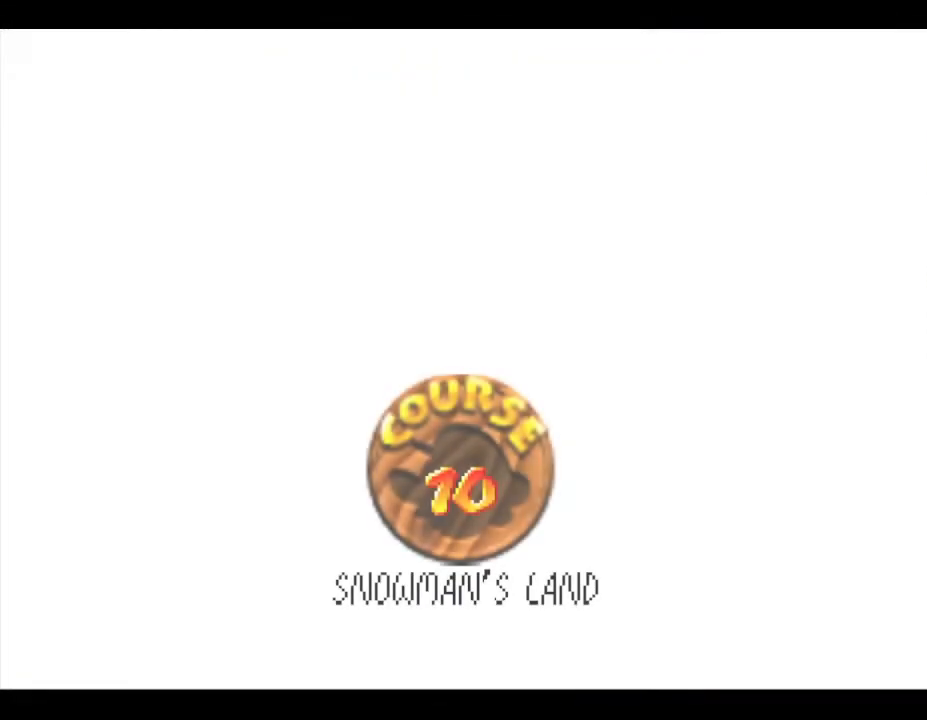
{"buttons": [], "left_stick": "center", "events": []}
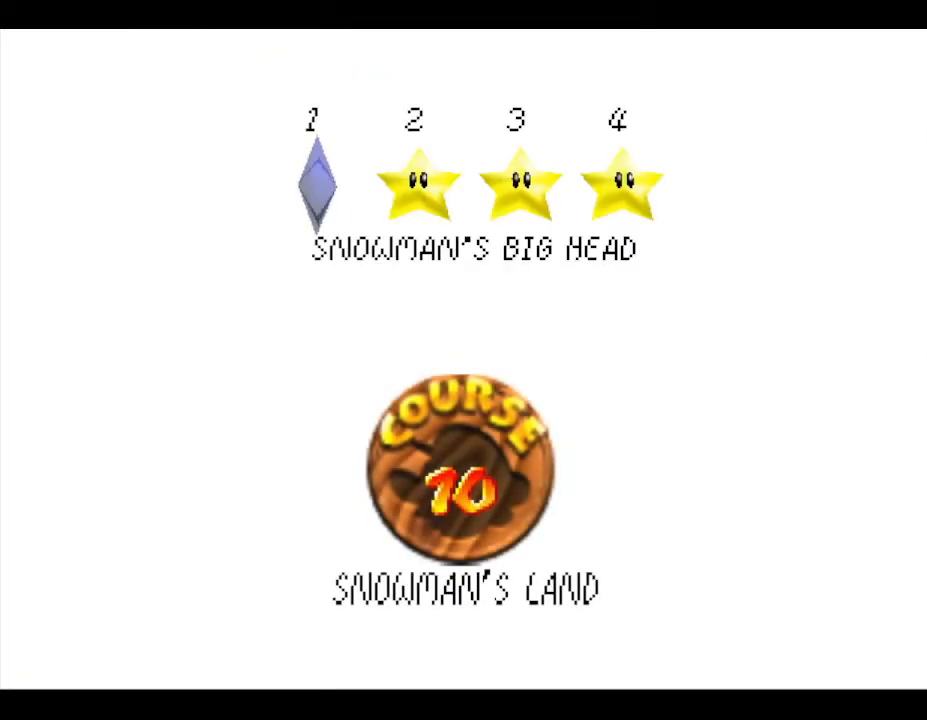
{"buttons": [], "left_stick": "center", "events": []}
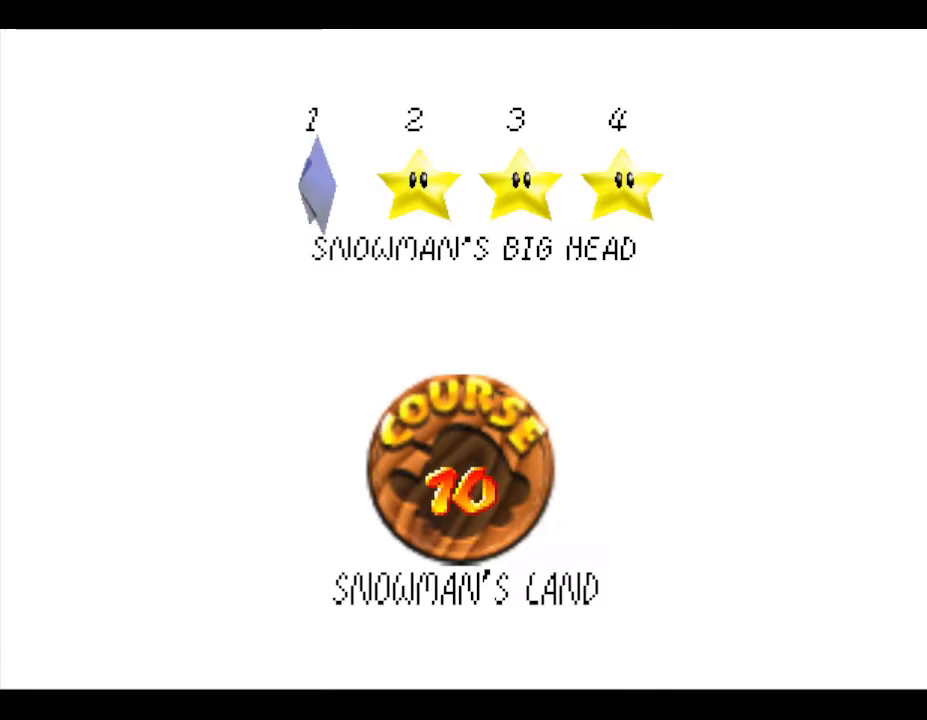
{"buttons": [], "left_stick": "center", "events": []}
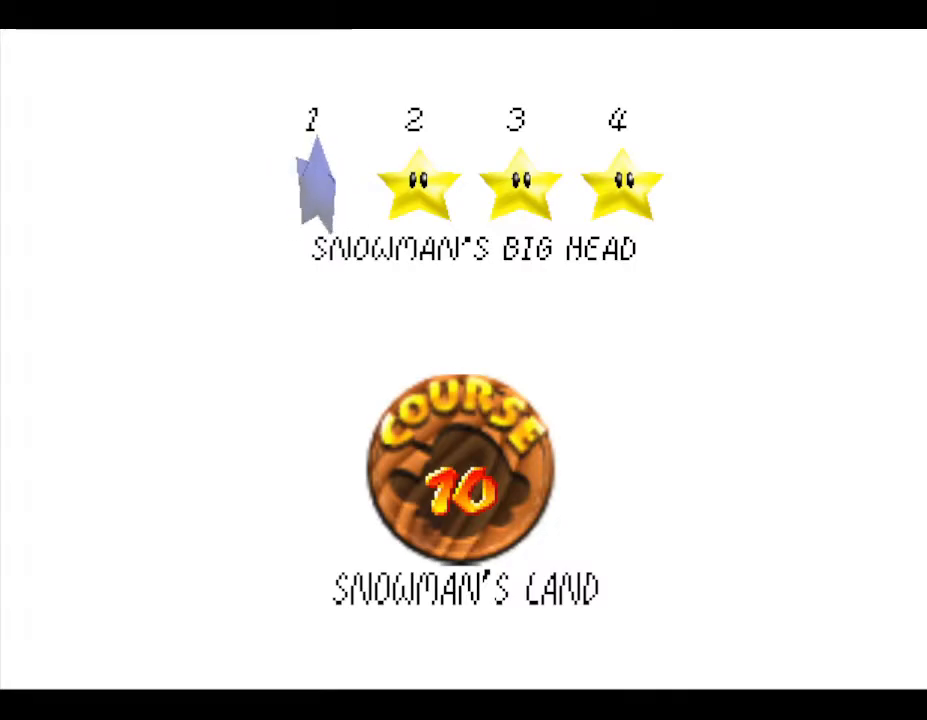
{"buttons": [], "left_stick": "center", "events": [[133, "A", "down"], [300, "A", "up"]]}
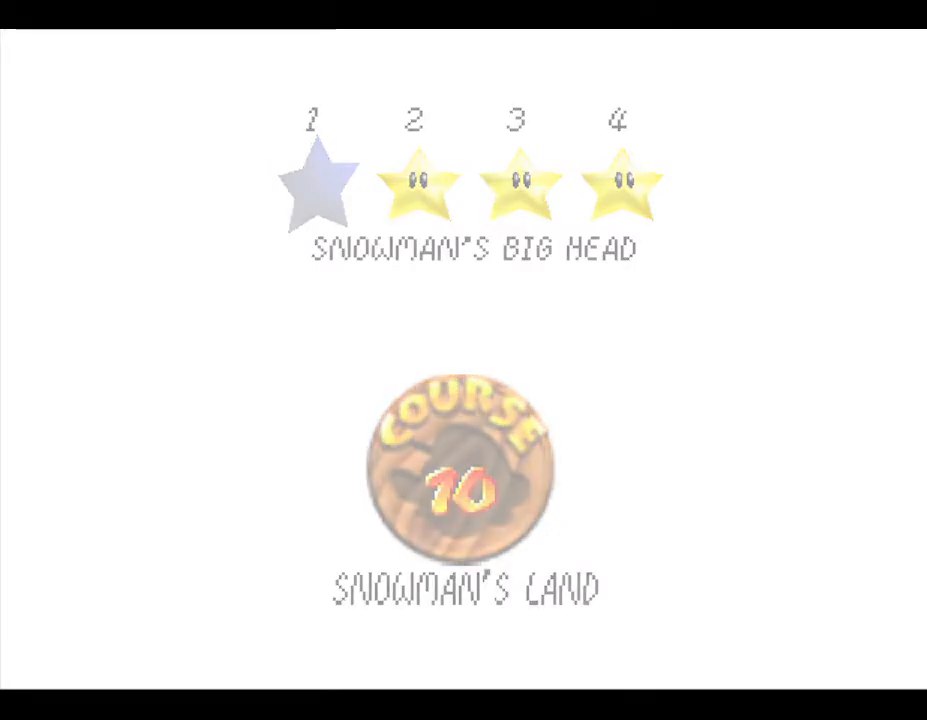
{"buttons": [], "left_stick": "center", "events": []}
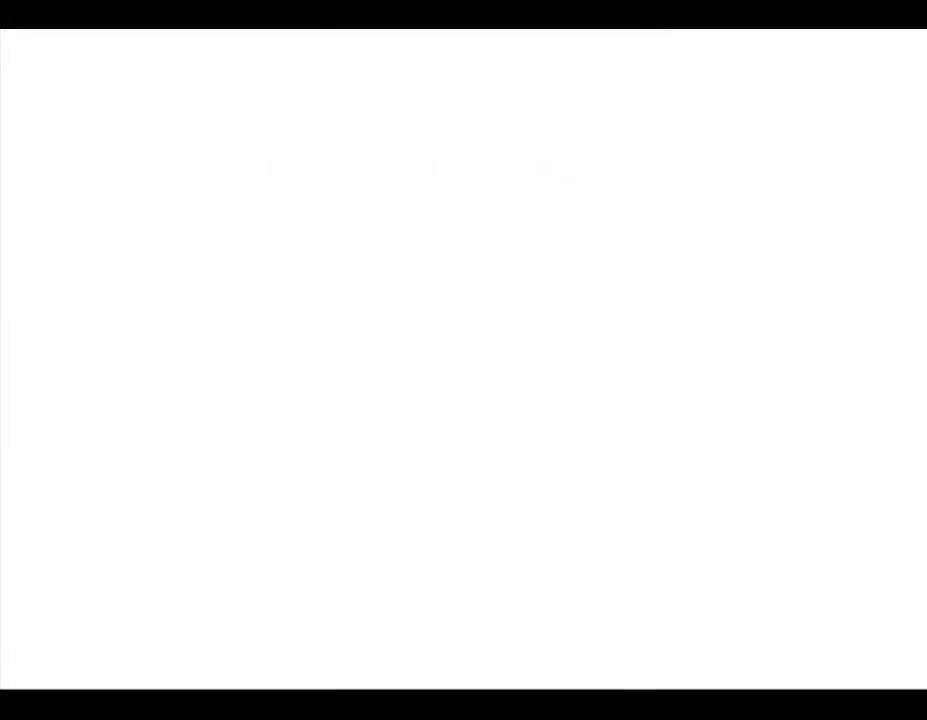
{"buttons": [], "left_stick": "center", "events": []}
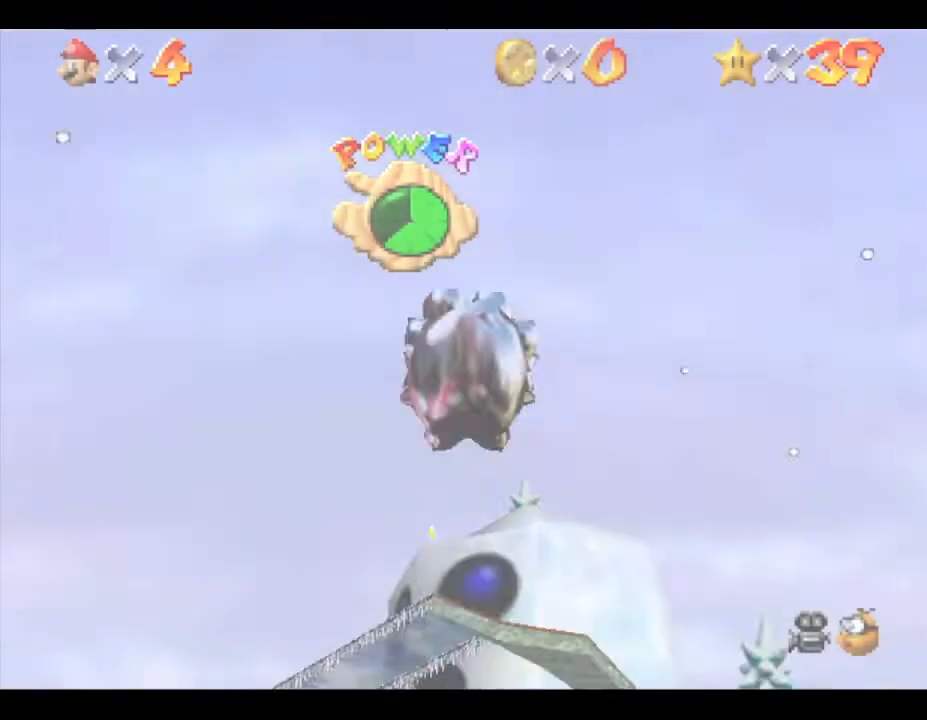
{"buttons": [], "left_stick": "center", "events": []}
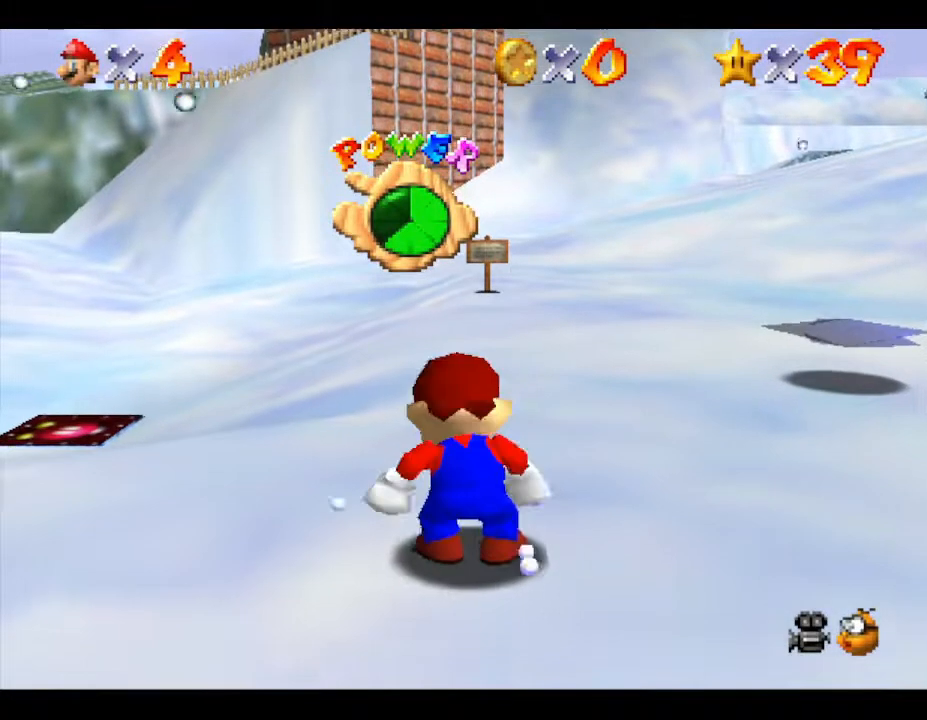
{"buttons": [], "left_stick": "up", "events": [[33, "left_stick", "up"]]}
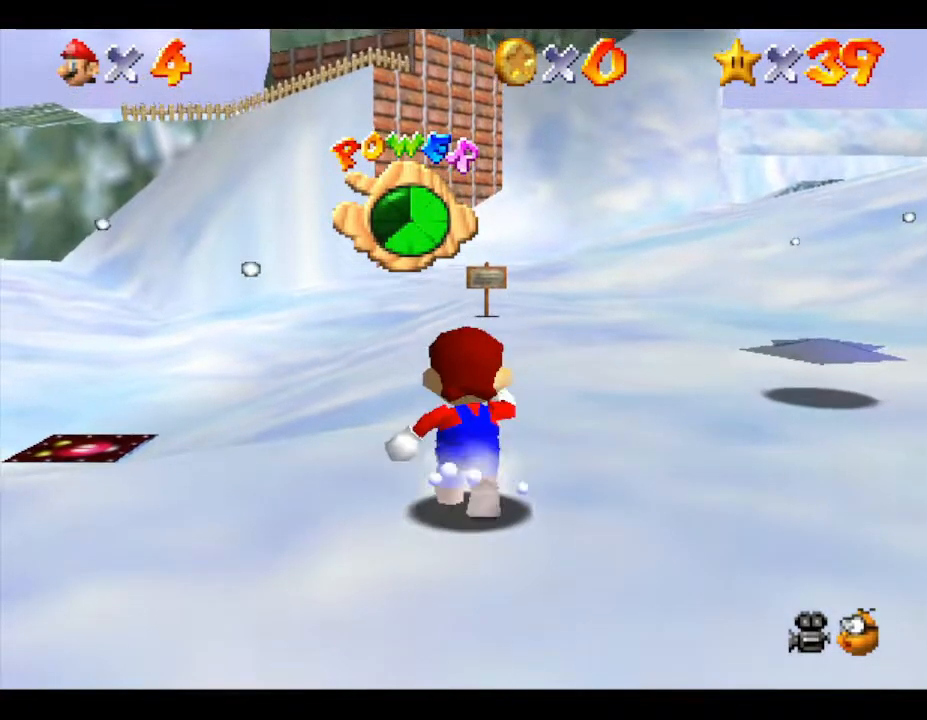
{"buttons": [], "left_stick": "up-left", "events": [[283, "left_stick", "up-left"]]}
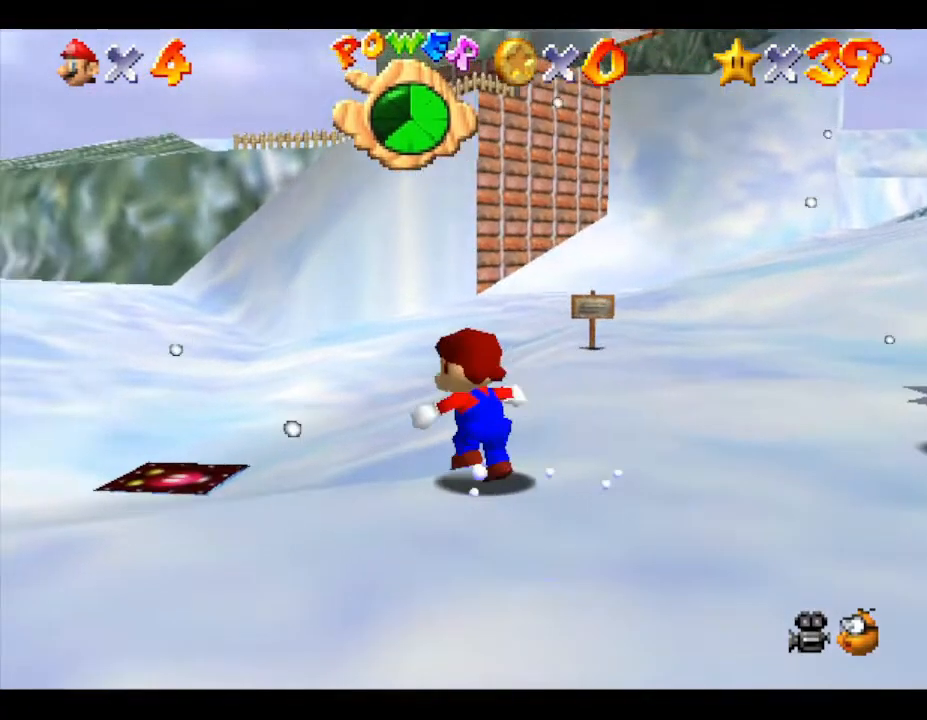
{"buttons": [], "left_stick": "up-left", "events": []}